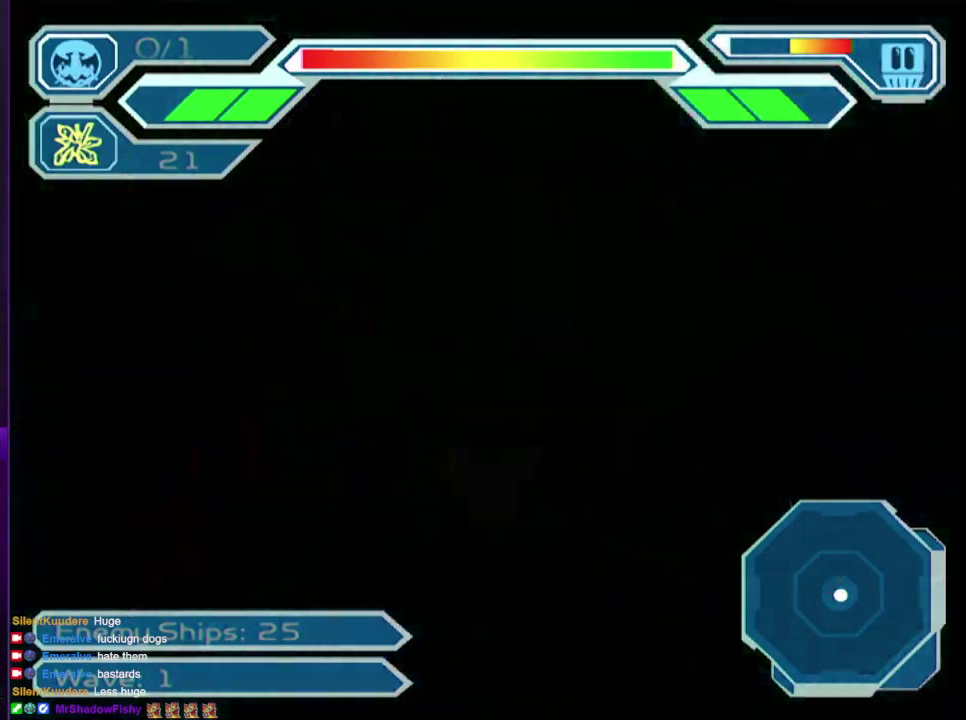
Gameplay with a controller (PlayStation layout); each line is a JSON object with the inputs held at the frame after it. "events" lists button and stick changes between this image and that frame as [ms after this image, input, new state], when the widget could be followed in between. Not read: L3 R3.
{"buttons": ["CROSS"], "left_stick": "center", "right_stick": "center", "events": [[50, "START", "down"], [183, "DPAD_DOWN", "down"], [200, "START", "up"], [350, "DPAD_DOWN", "up"], [500, "CROSS", "down"]]}
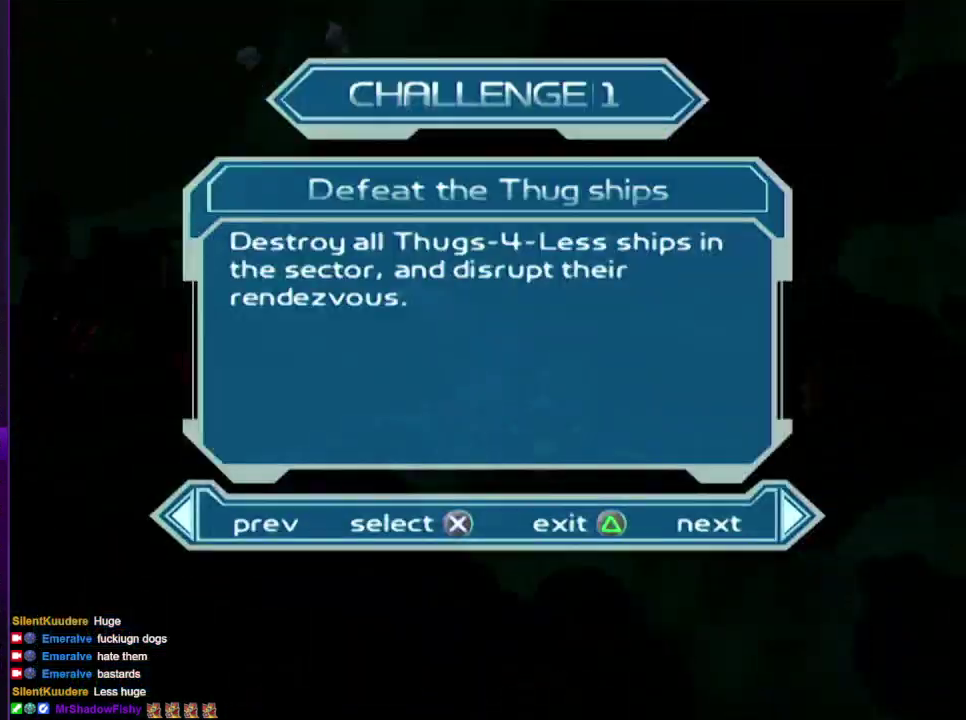
{"buttons": ["CIRCLE"], "left_stick": "center", "right_stick": "center", "events": [[100, "CROSS", "up"], [117, "left_stick", "left"], [183, "CIRCLE", "down"], [183, "left_stick", "center"], [267, "CIRCLE", "up"], [350, "CIRCLE", "down"], [400, "CIRCLE", "up"], [467, "CIRCLE", "down"]]}
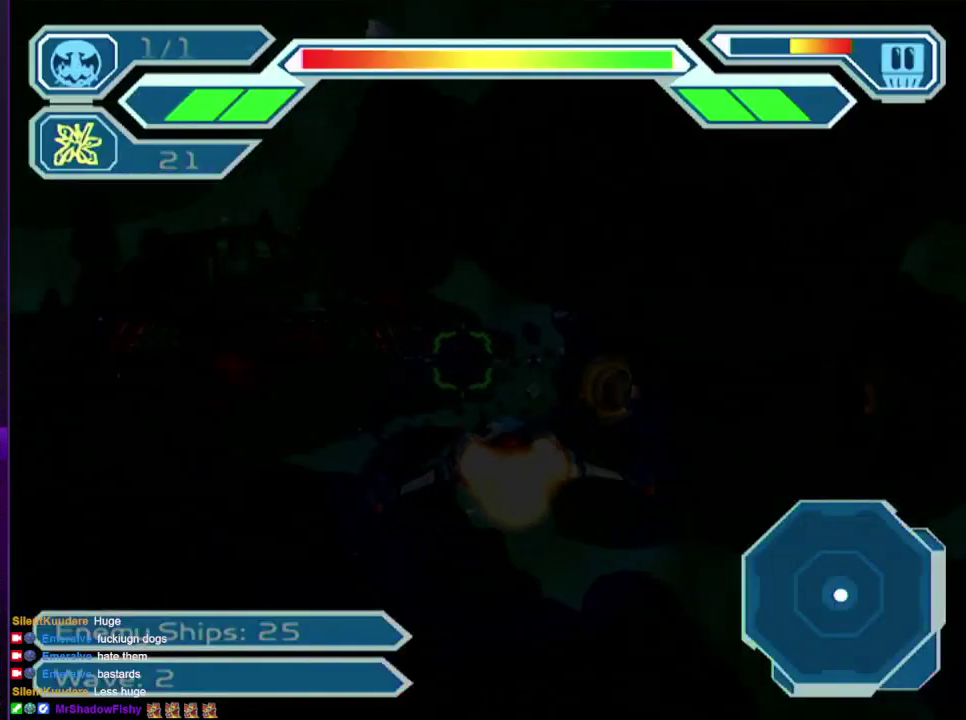
{"buttons": [], "left_stick": "center", "right_stick": "center", "events": [[17, "CIRCLE", "up"], [300, "CIRCLE", "down"], [350, "CIRCLE", "up"], [433, "CIRCLE", "down"], [483, "CIRCLE", "up"]]}
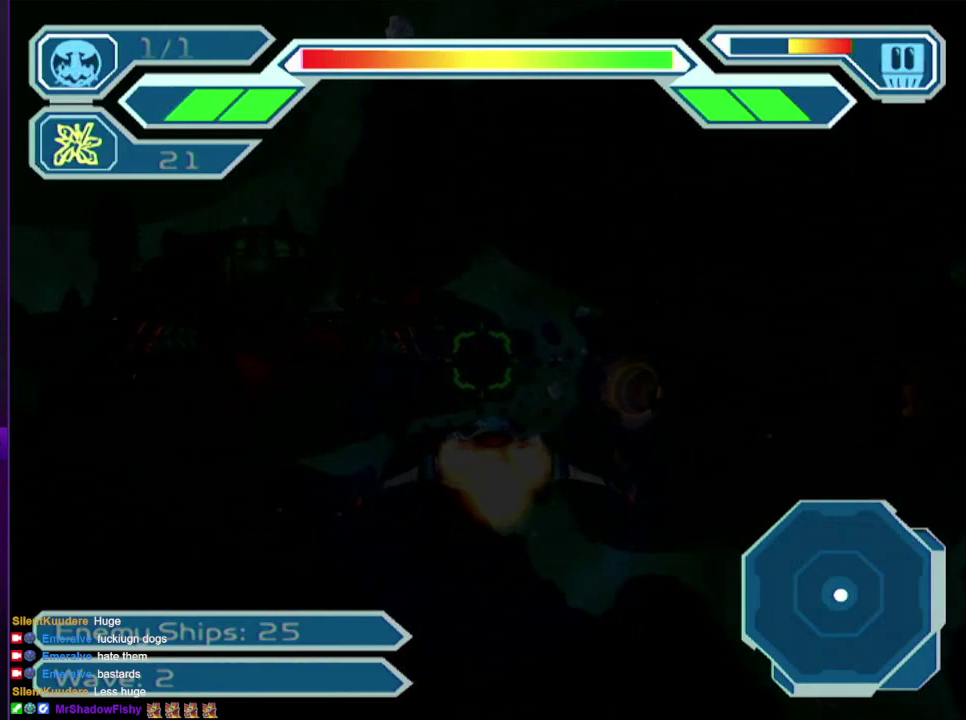
{"buttons": ["CIRCLE"], "left_stick": "center", "right_stick": "center", "events": [[50, "CIRCLE", "down"], [117, "CIRCLE", "up"], [350, "CIRCLE", "down"], [400, "CIRCLE", "up"], [483, "CIRCLE", "down"]]}
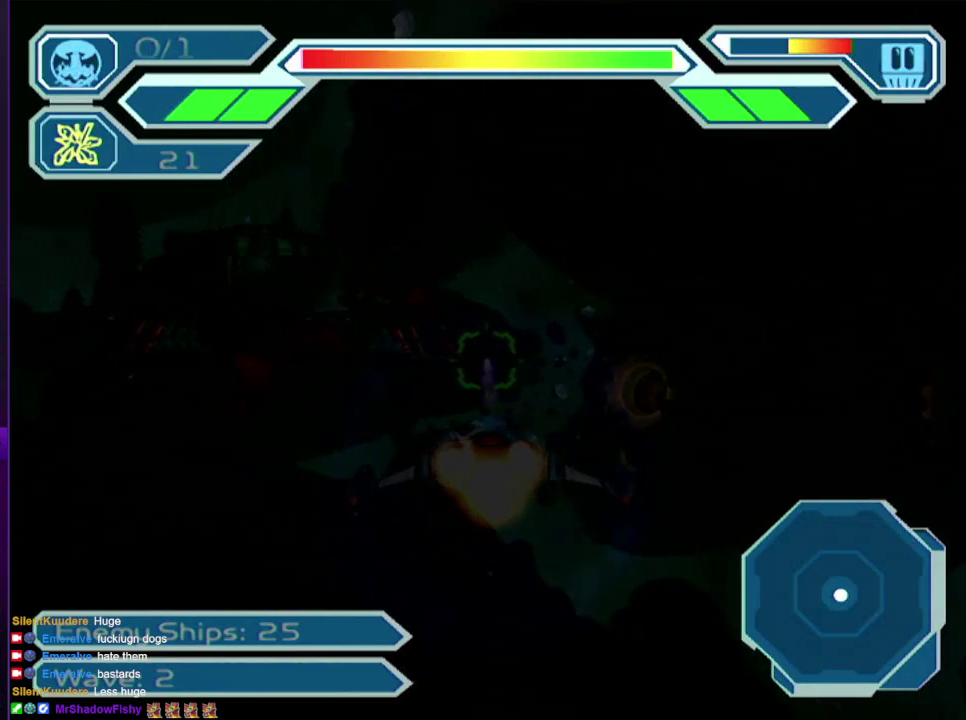
{"buttons": ["SQUARE"], "left_stick": "center", "right_stick": "center", "events": [[117, "CIRCLE", "up"], [183, "CIRCLE", "down"], [267, "CIRCLE", "up"], [350, "SQUARE", "down"]]}
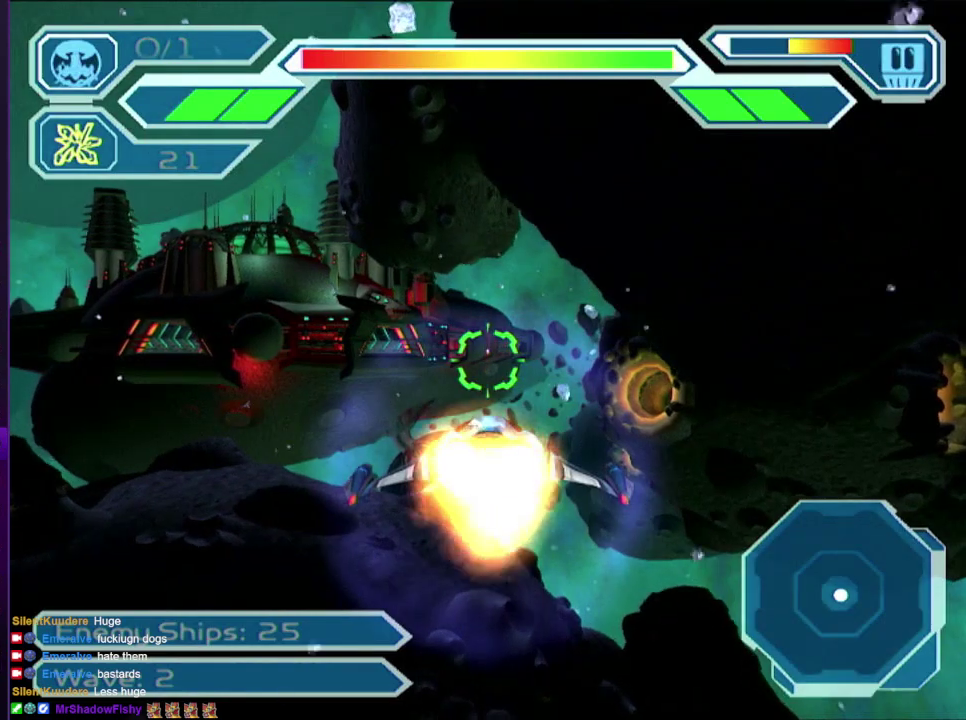
{"buttons": ["SQUARE"], "left_stick": "center", "right_stick": "center", "events": []}
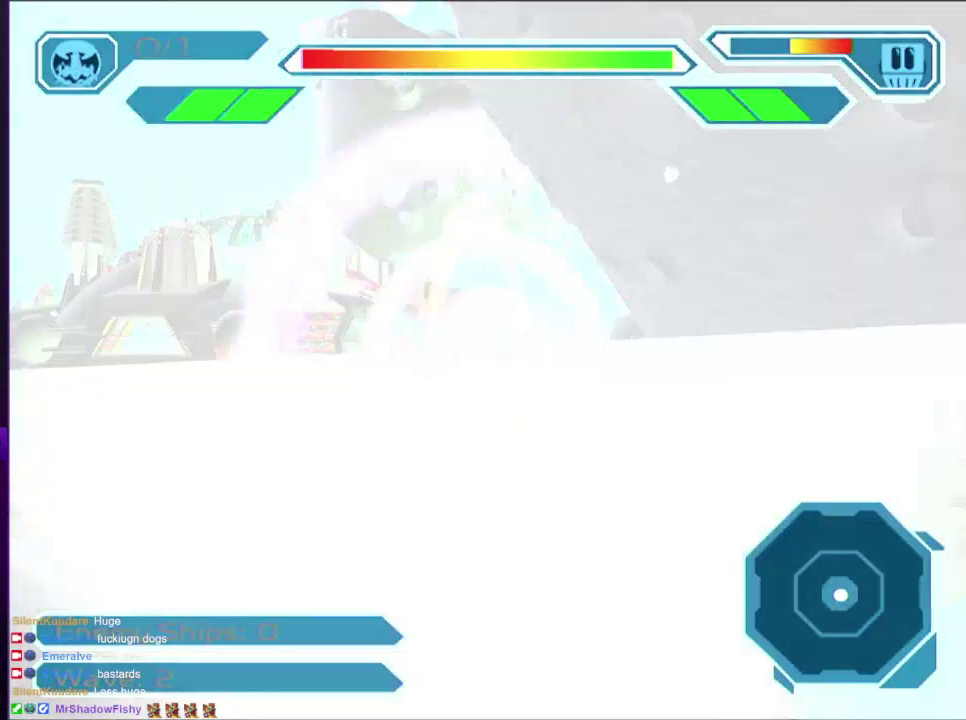
{"buttons": ["SQUARE"], "left_stick": "center", "right_stick": "center", "events": [[100, "SQUARE", "up"], [200, "SQUARE", "down"], [267, "SQUARE", "up"], [350, "SQUARE", "down"], [433, "SQUARE", "up"], [500, "SQUARE", "down"]]}
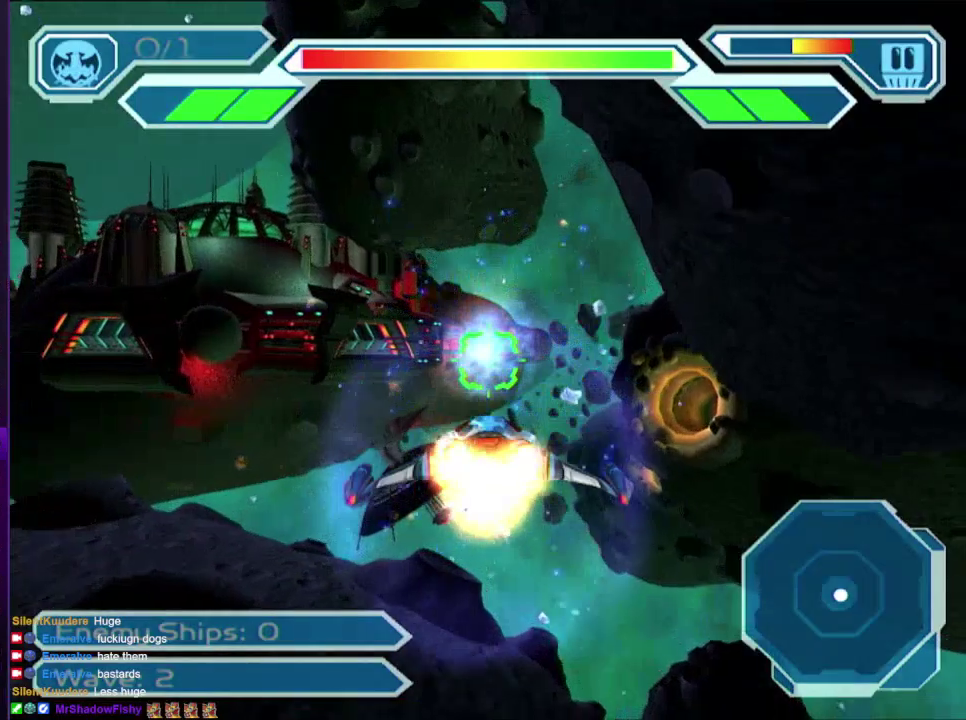
{"buttons": [], "left_stick": "center", "right_stick": "center", "events": [[50, "SQUARE", "up"], [150, "SQUARE", "down"], [200, "SQUARE", "up"], [250, "SQUARE", "down"], [350, "SQUARE", "up"]]}
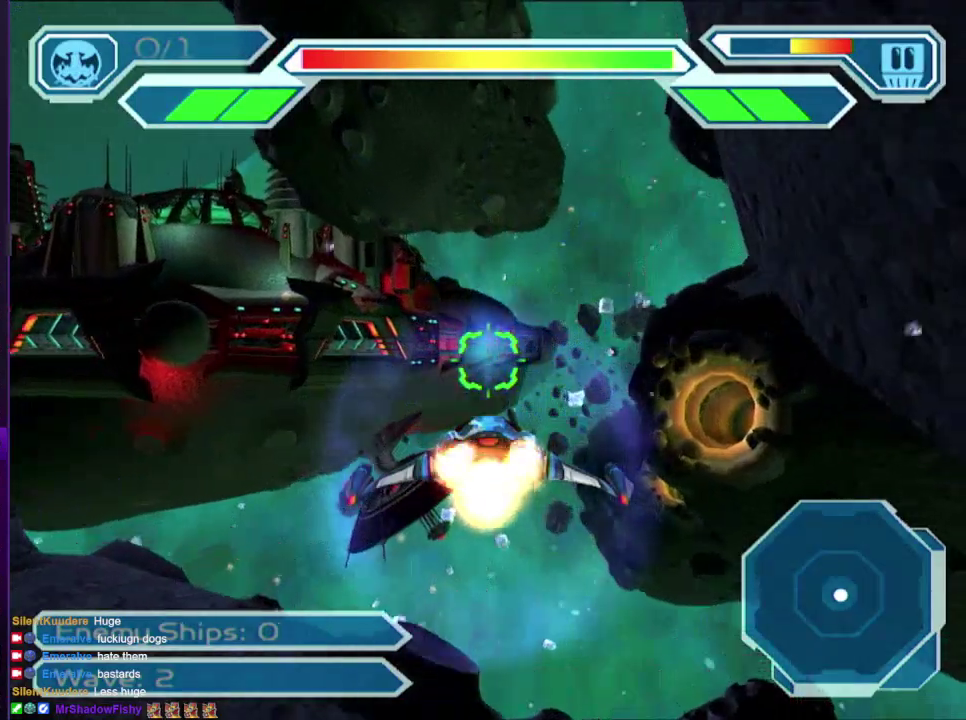
{"buttons": [], "left_stick": "center", "right_stick": "center", "events": []}
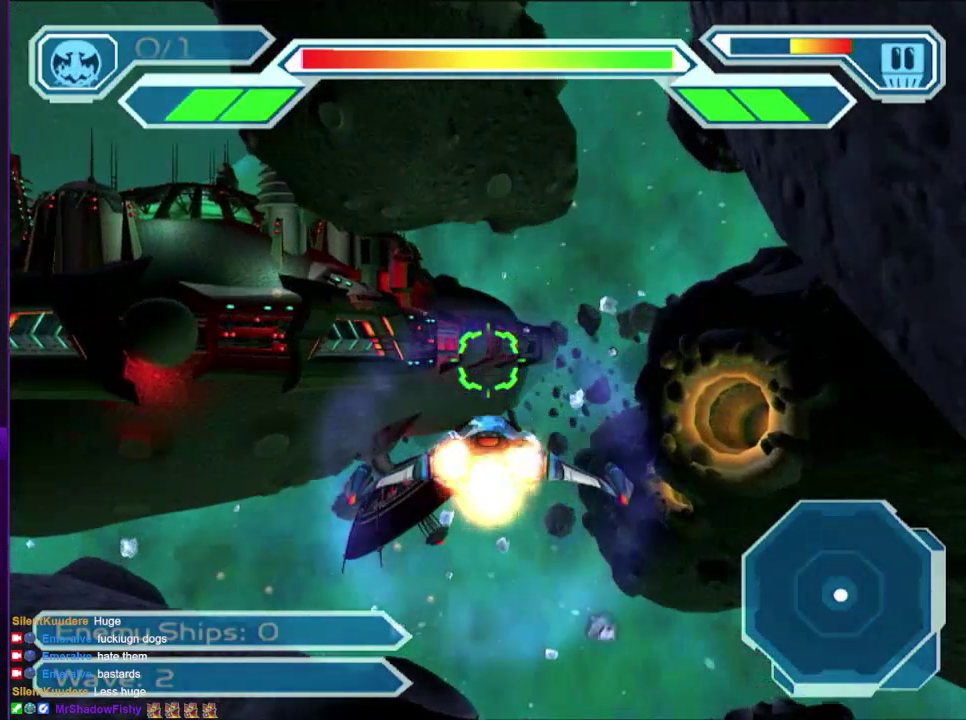
{"buttons": [], "left_stick": "center", "right_stick": "center", "events": []}
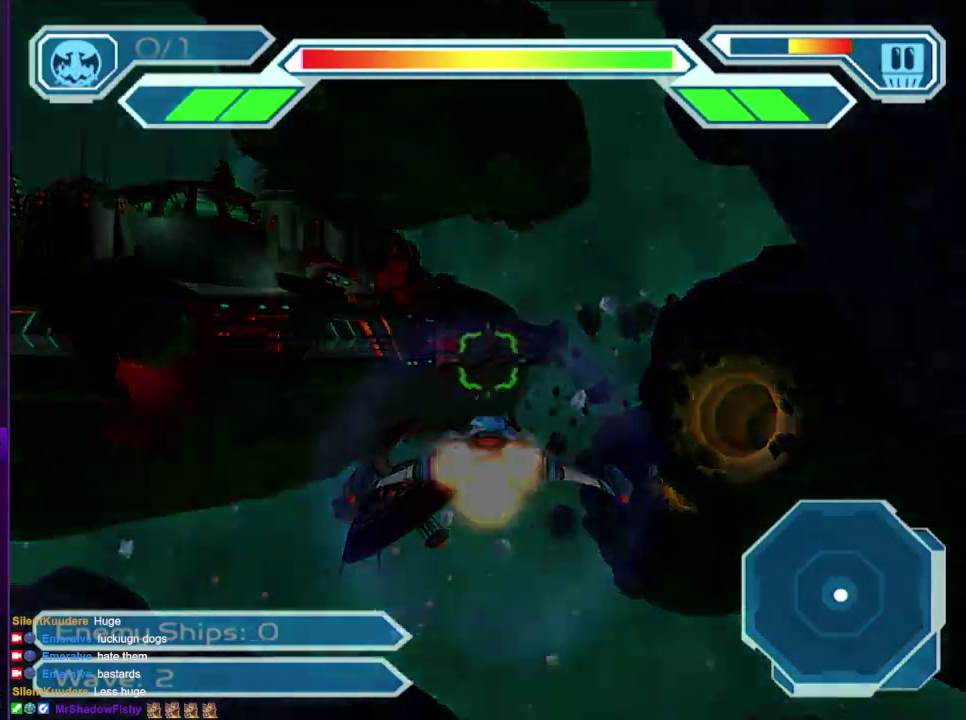
{"buttons": [], "left_stick": "center", "right_stick": "center", "events": [[150, "START", "down"], [300, "START", "up"]]}
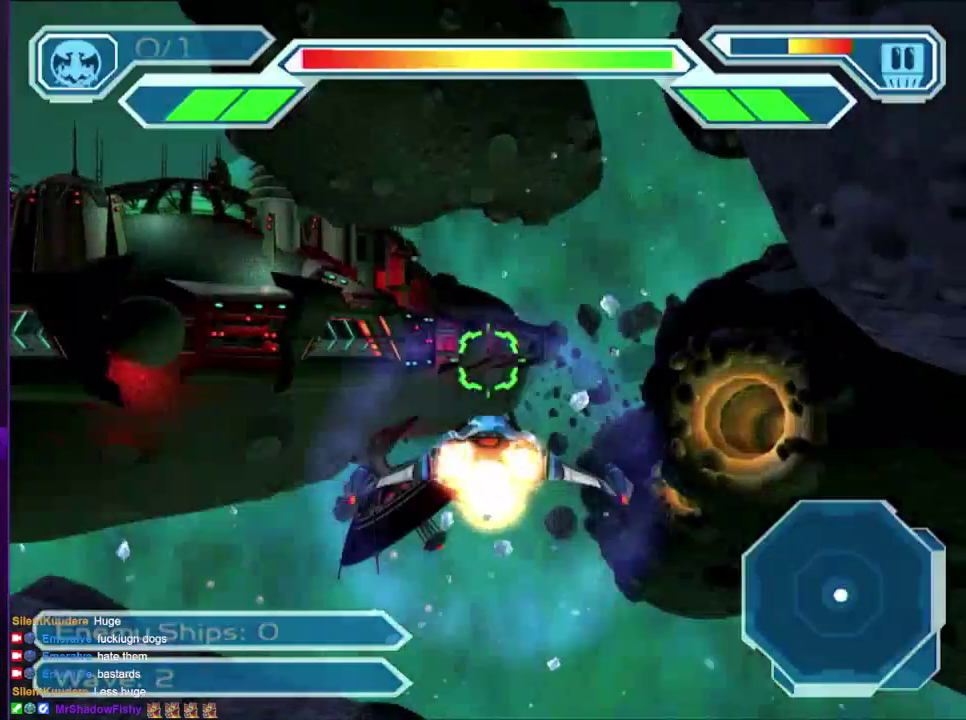
{"buttons": [], "left_stick": "center", "right_stick": "center", "events": []}
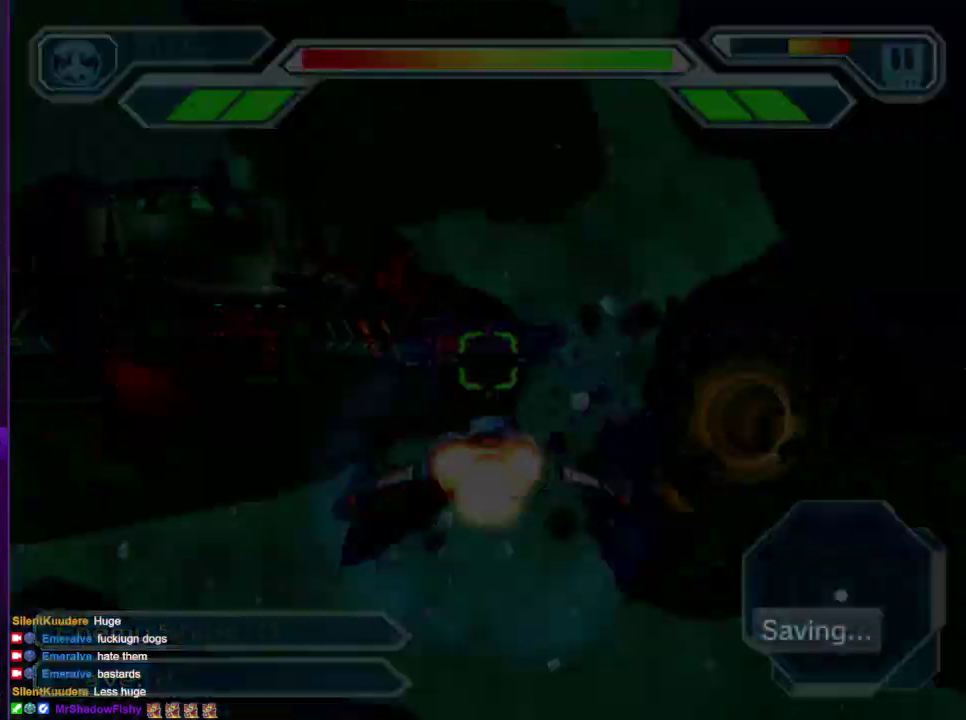
{"buttons": ["CROSS"], "left_stick": "center", "right_stick": "center", "events": [[200, "TRIANGLE", "down"], [267, "DPAD_DOWN", "down"], [300, "TRIANGLE", "up"], [350, "DPAD_DOWN", "up"], [433, "CROSS", "down"]]}
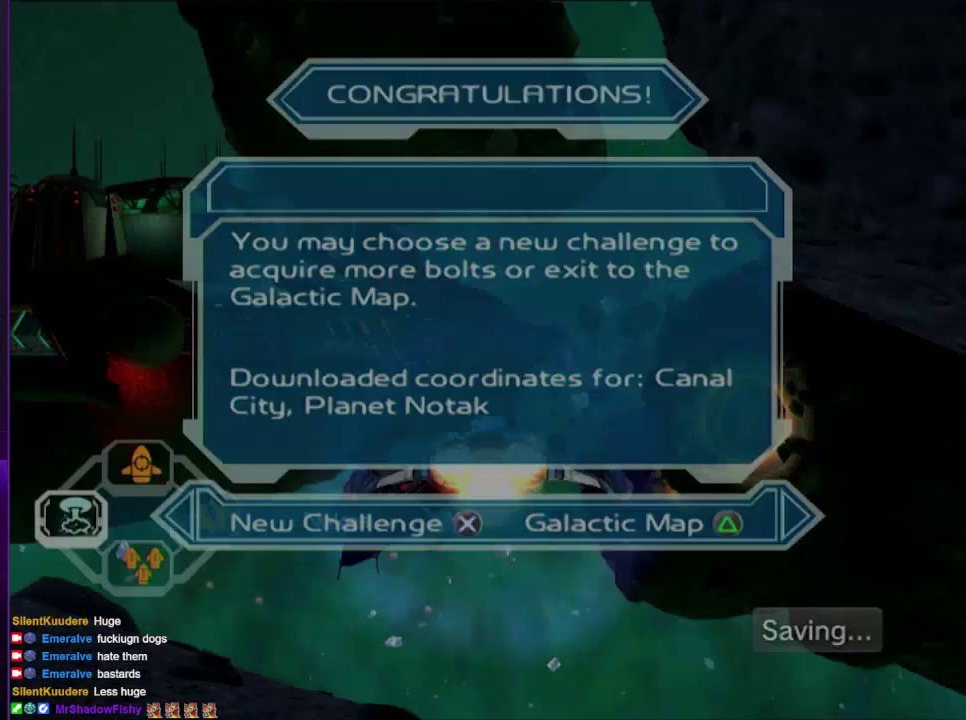
{"buttons": ["CROSS"], "left_stick": "center", "right_stick": "center", "events": [[33, "CROSS", "up"], [100, "CROSS", "down"]]}
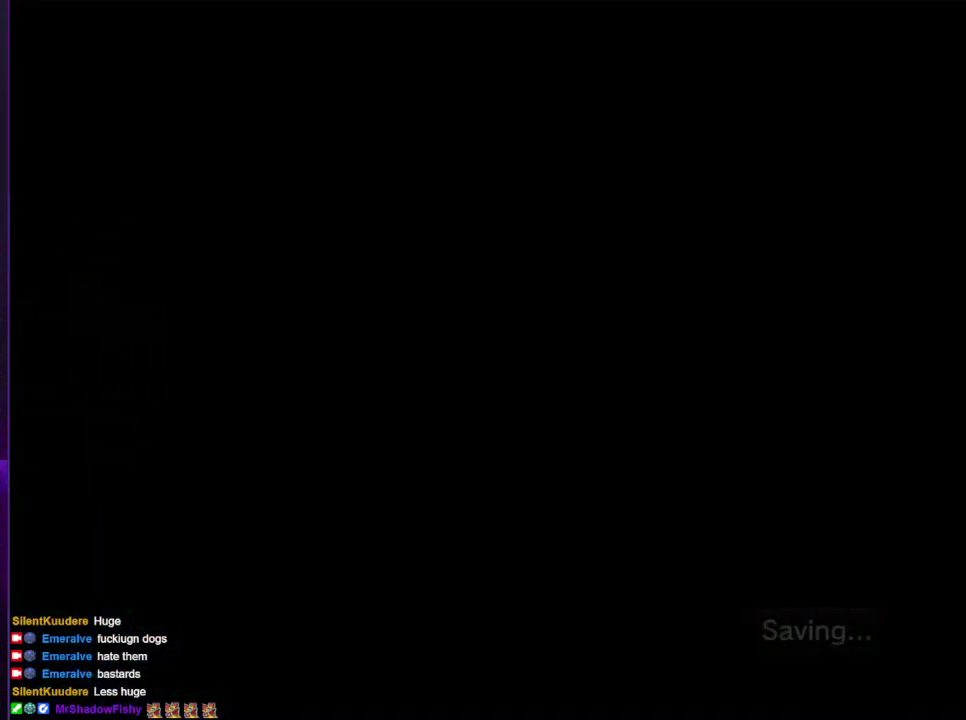
{"buttons": [], "left_stick": "center", "right_stick": "center", "events": [[100, "CROSS", "up"]]}
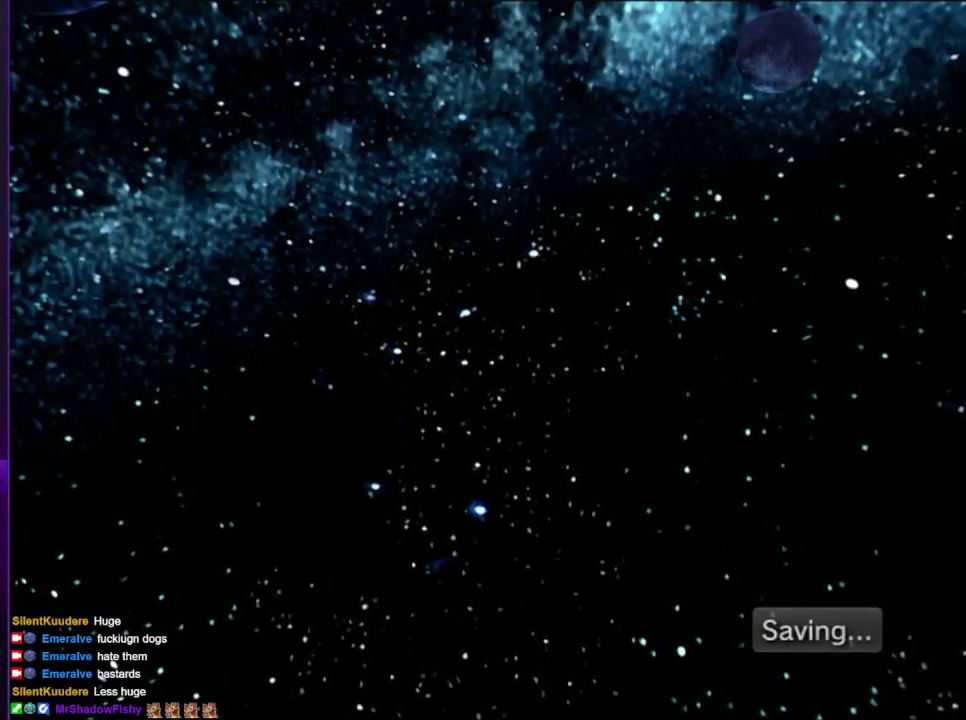
{"buttons": ["START"], "left_stick": "center", "right_stick": "center", "events": [[317, "START", "down"], [433, "START", "up"], [483, "START", "down"]]}
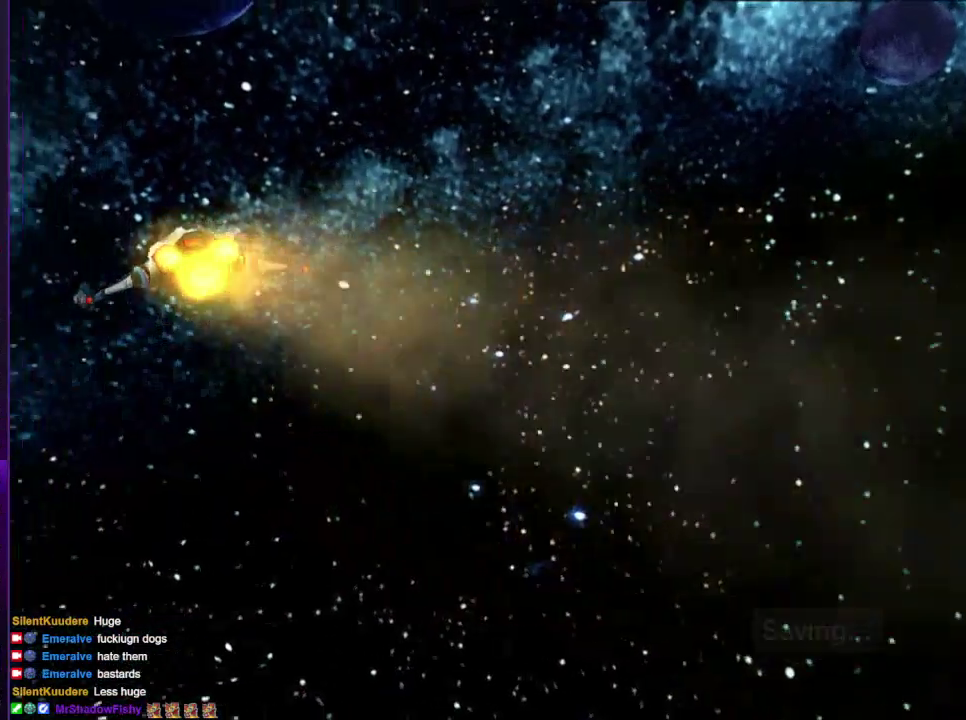
{"buttons": [], "left_stick": "center", "right_stick": "center", "events": [[100, "START", "up"], [183, "START", "down"], [267, "START", "up"], [350, "START", "down"], [433, "START", "up"]]}
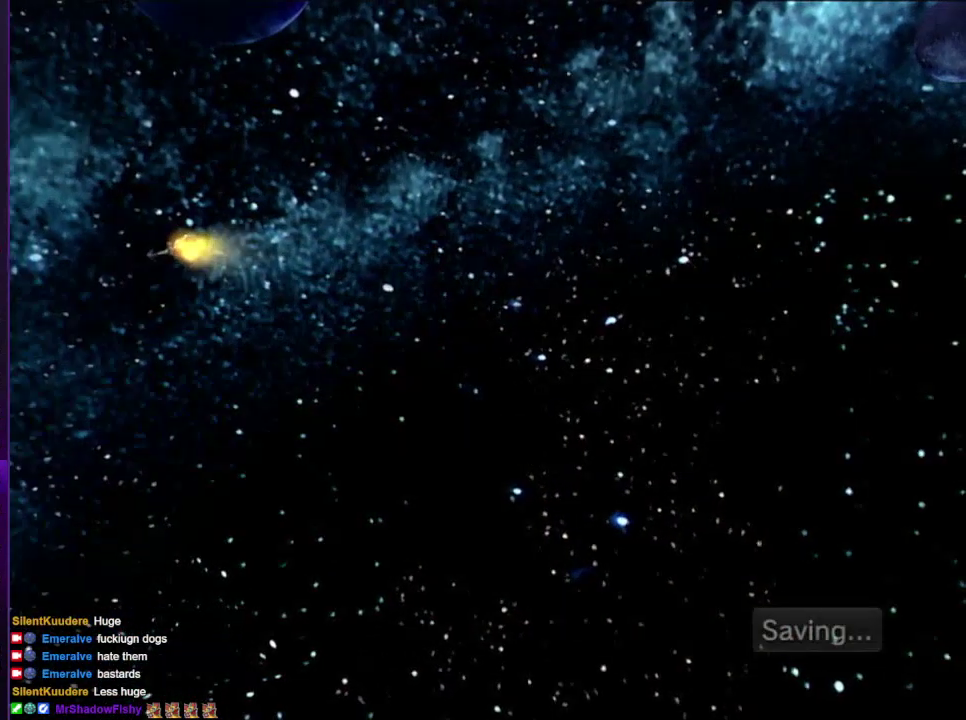
{"buttons": [], "left_stick": "center", "right_stick": "center", "events": [[33, "START", "down"], [100, "START", "up"], [183, "START", "down"], [267, "START", "up"], [350, "START", "down"], [433, "START", "up"]]}
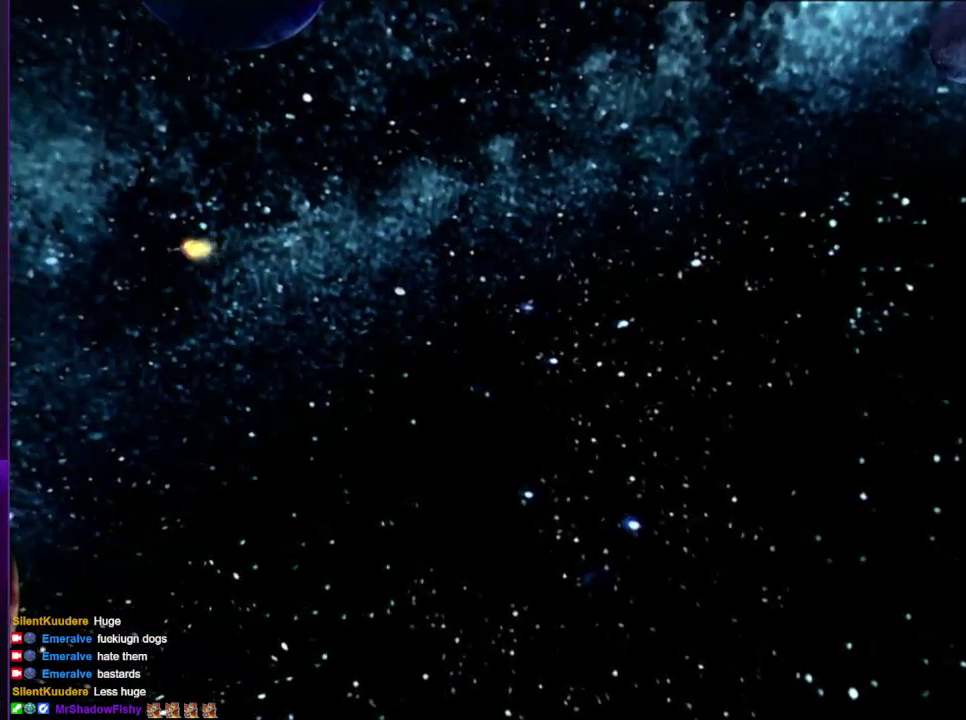
{"buttons": ["START"], "left_stick": "center", "right_stick": "center", "events": [[17, "START", "down"], [100, "START", "up"], [150, "START", "down"], [233, "START", "up"], [317, "START", "down"], [400, "START", "up"], [483, "START", "down"]]}
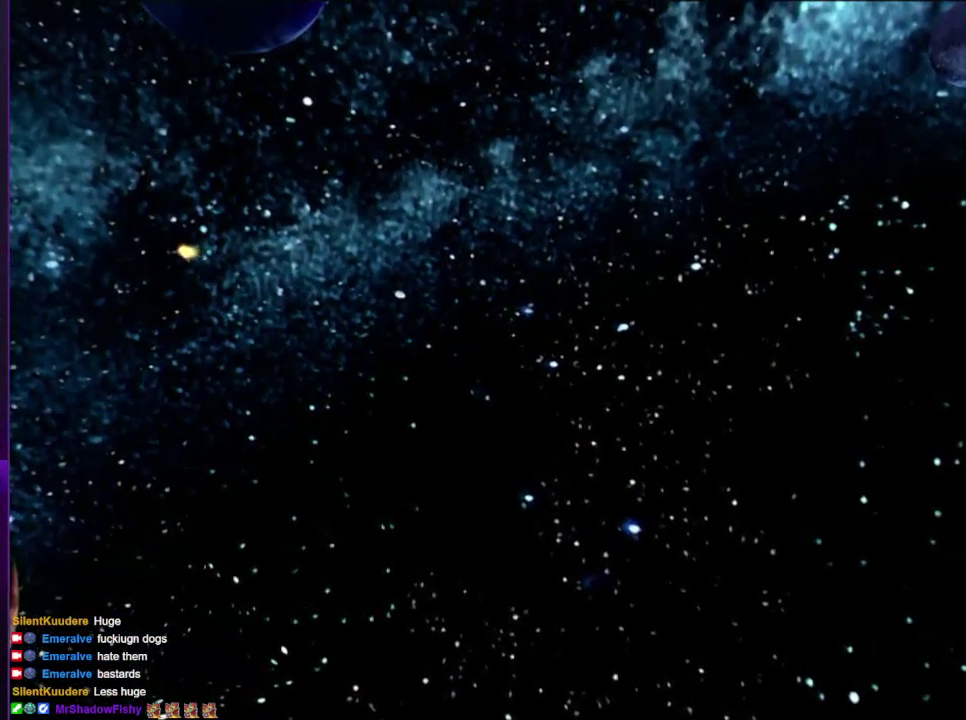
{"buttons": [], "left_stick": "center", "right_stick": "center", "events": [[33, "START", "up"], [100, "START", "down"], [183, "START", "up"], [400, "START", "down"], [483, "START", "up"]]}
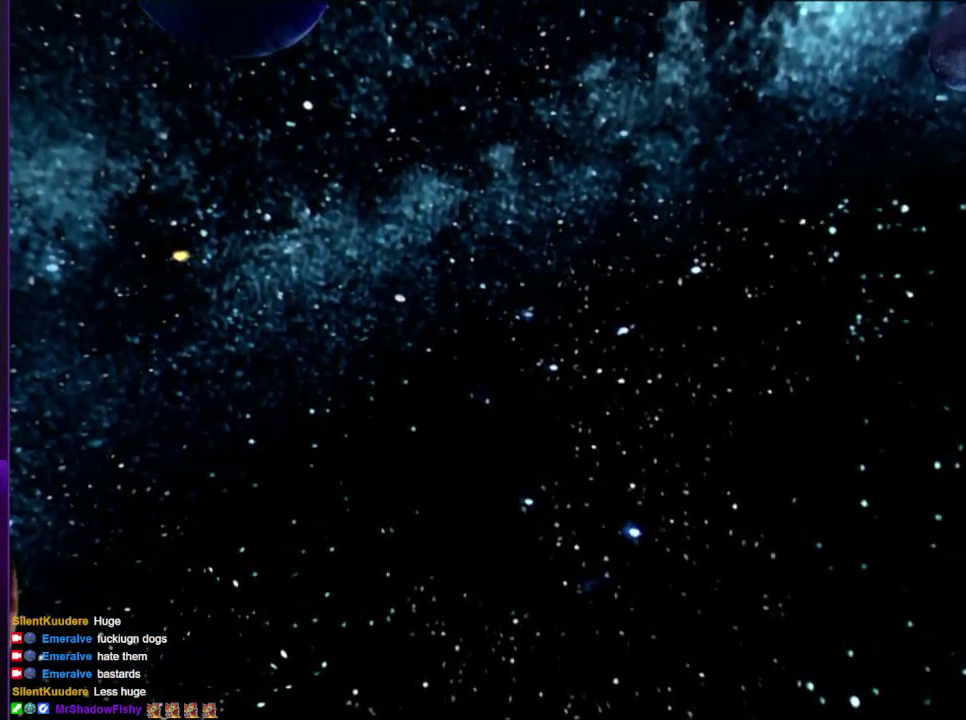
{"buttons": [], "left_stick": "center", "right_stick": "center", "events": [[50, "START", "down"], [117, "START", "up"], [200, "START", "down"], [267, "START", "up"], [367, "START", "down"], [433, "START", "up"]]}
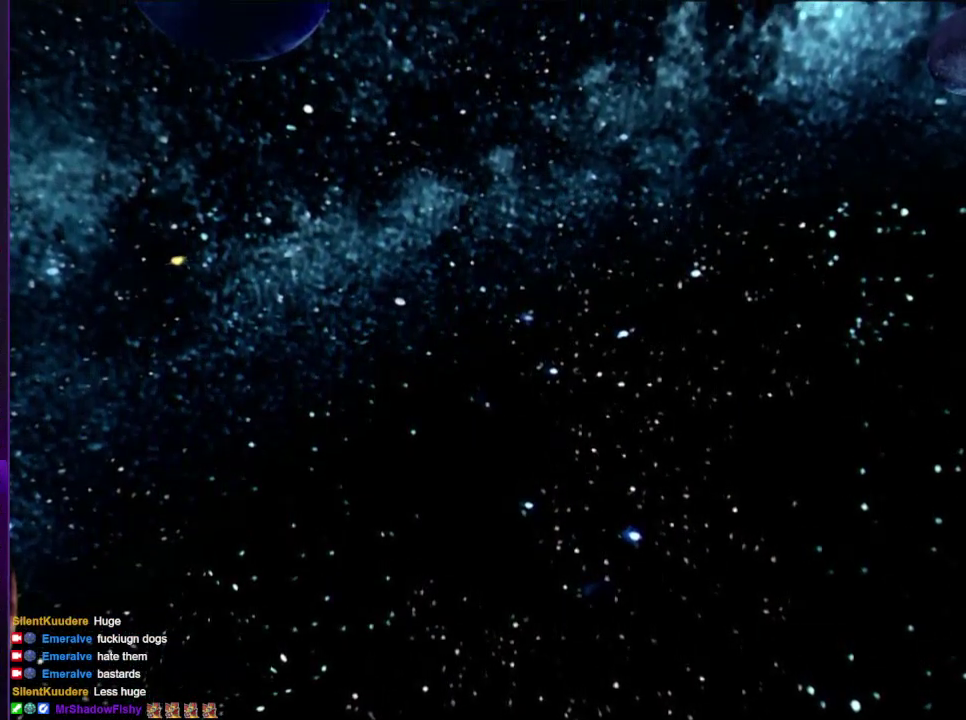
{"buttons": ["START"], "left_stick": "center", "right_stick": "center", "events": [[150, "START", "down"], [400, "START", "up"], [450, "START", "down"]]}
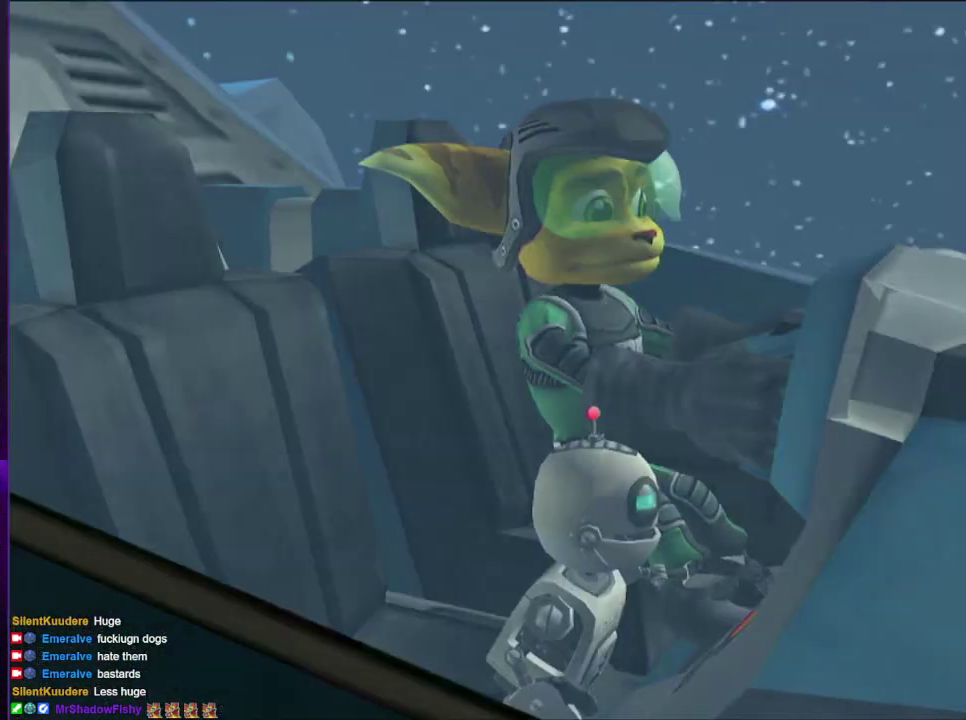
{"buttons": [], "left_stick": "center", "right_stick": "center", "events": [[17, "START", "up"], [250, "START", "down"], [483, "START", "up"]]}